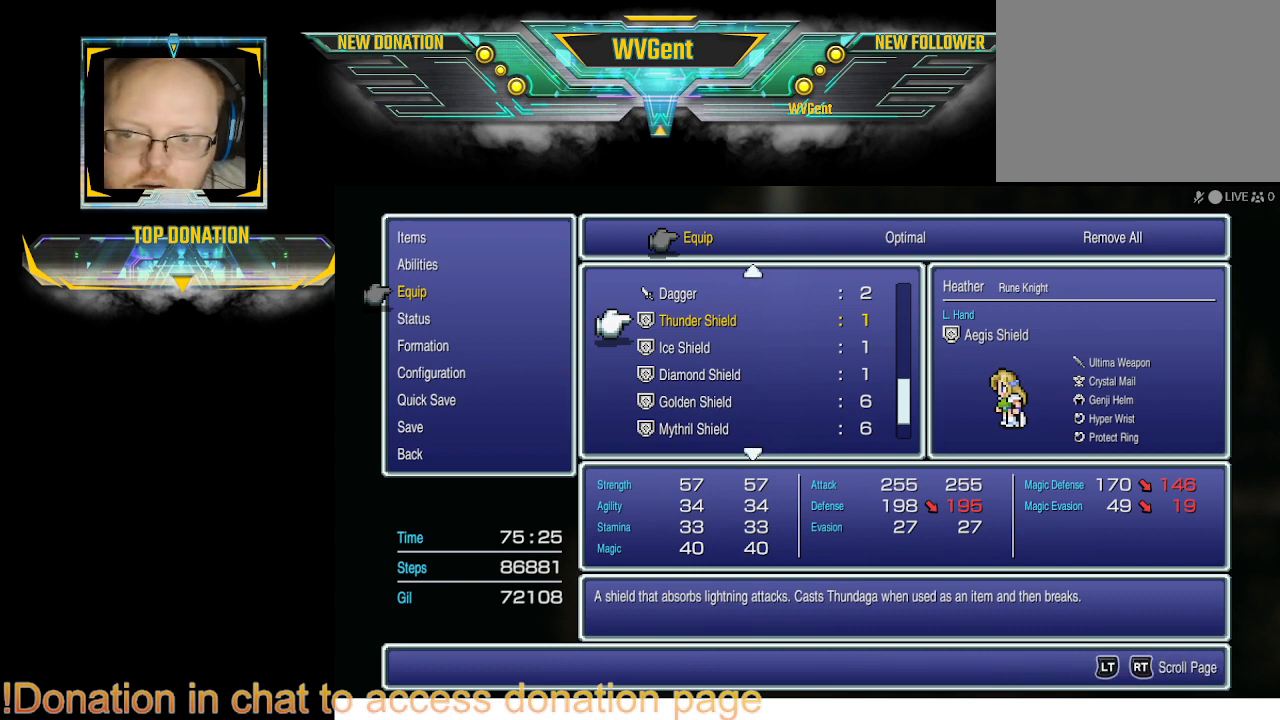
Gameplay with a controller (PlayStation layout); each line is a JSON object with the inputs held at the frame after it. "events" lists button and stick changes between this image and that frame as [ms after this image, input, new state], when the widget could be followed in between. Not read: L3 R3.
{"buttons": [], "left_stick": "center", "right_stick": "center", "events": [[33, "DPAD_DOWN", "down"], [133, "DPAD_DOWN", "up"], [400, "DPAD_UP", "down"], [500, "DPAD_UP", "up"]]}
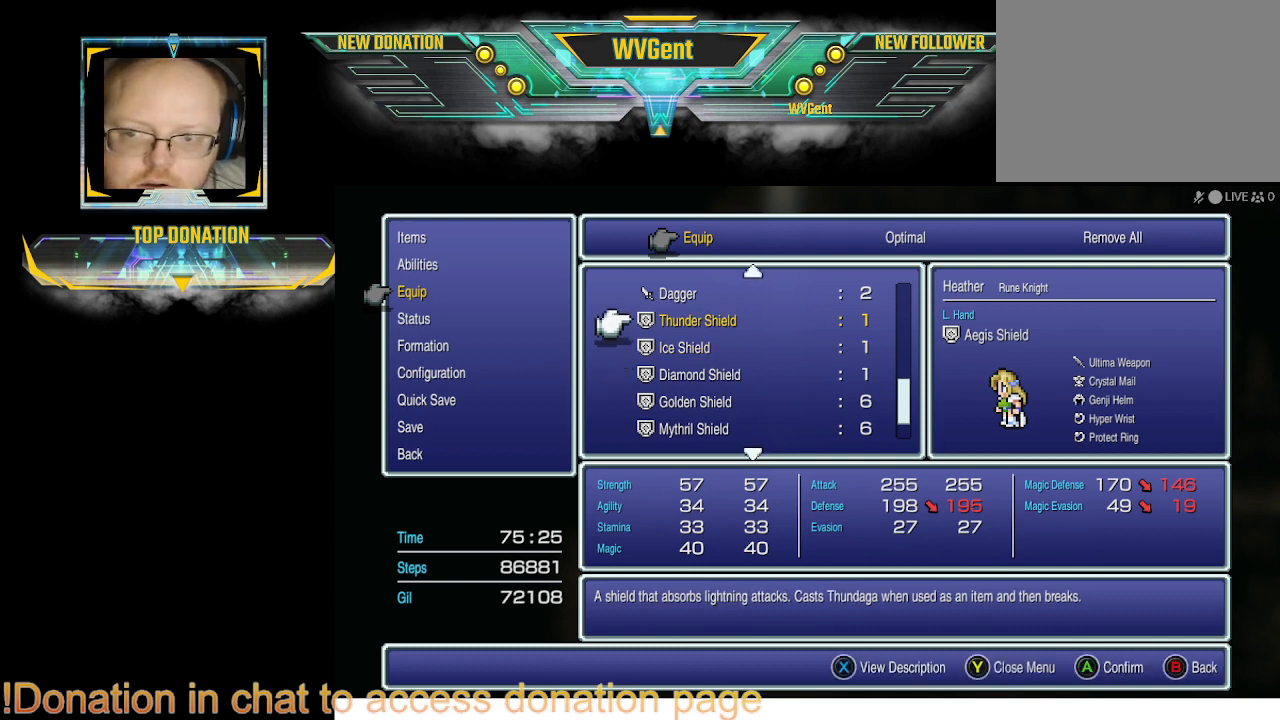
{"buttons": [], "left_stick": "center", "right_stick": "center", "events": []}
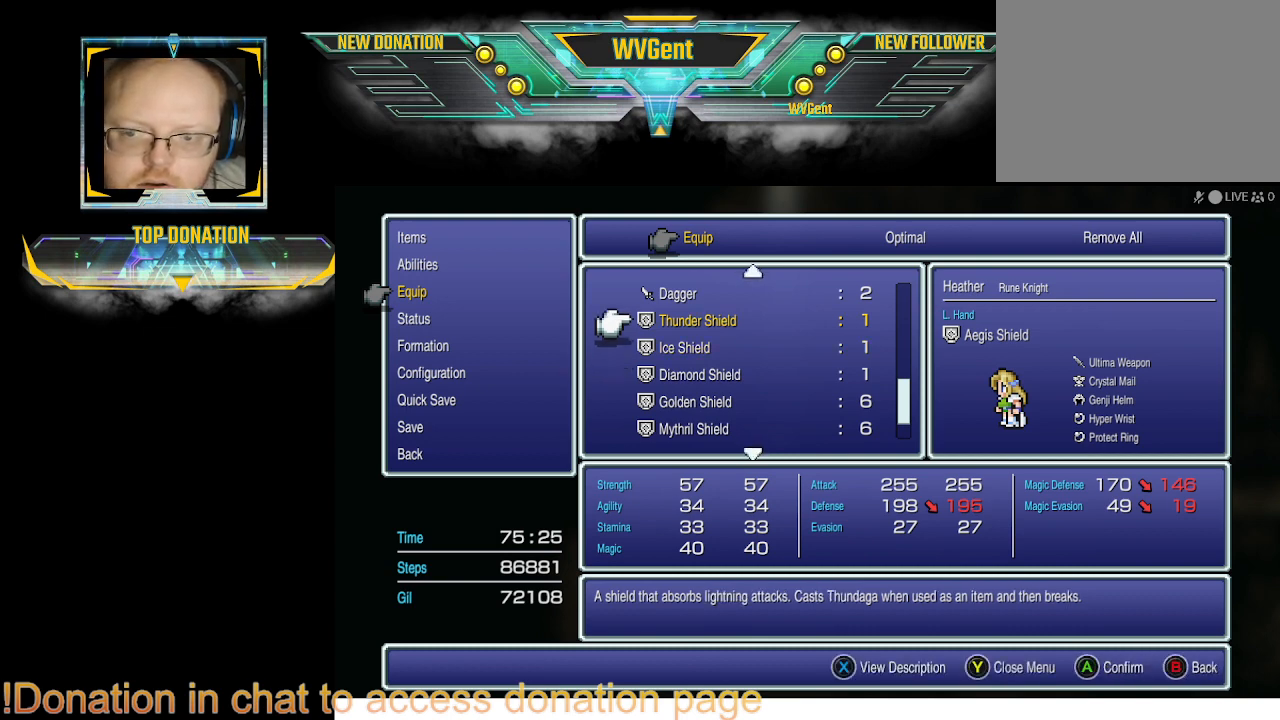
{"buttons": [], "left_stick": "center", "right_stick": "center", "events": [[233, "SQUARE", "down"], [367, "SQUARE", "up"]]}
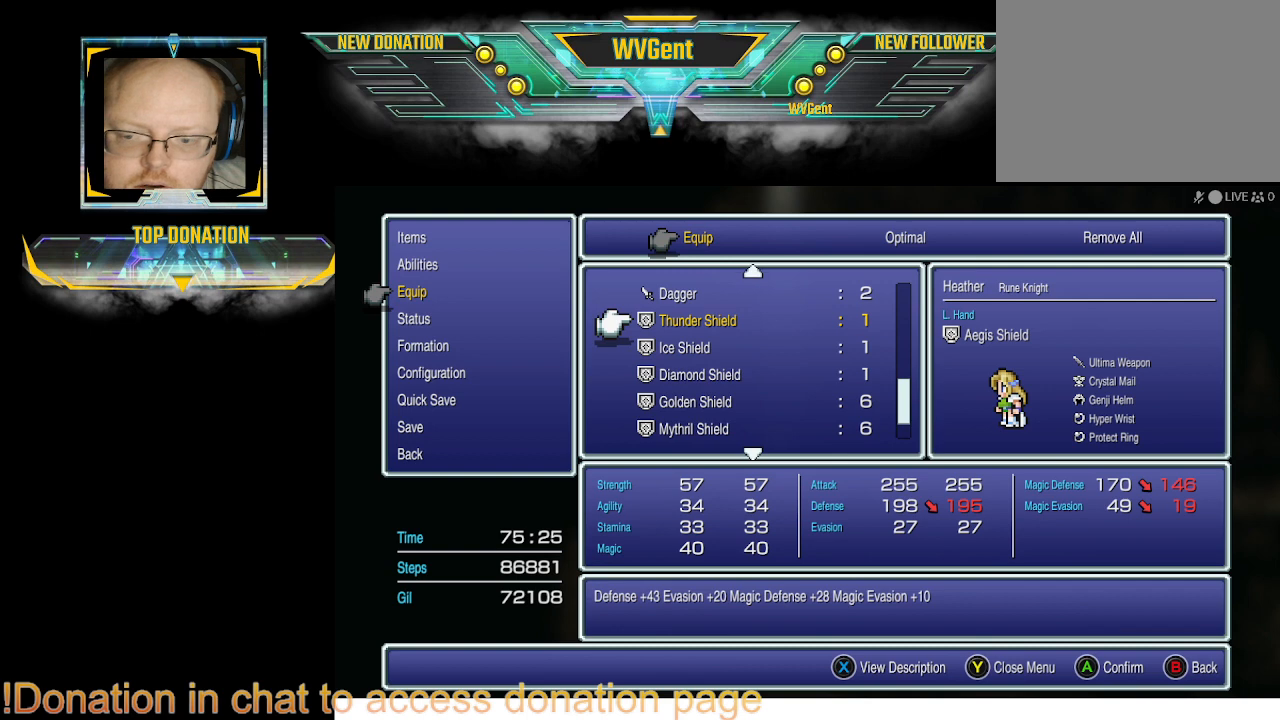
{"buttons": ["SQUARE"], "left_stick": "center", "right_stick": "center", "events": [[433, "SQUARE", "down"]]}
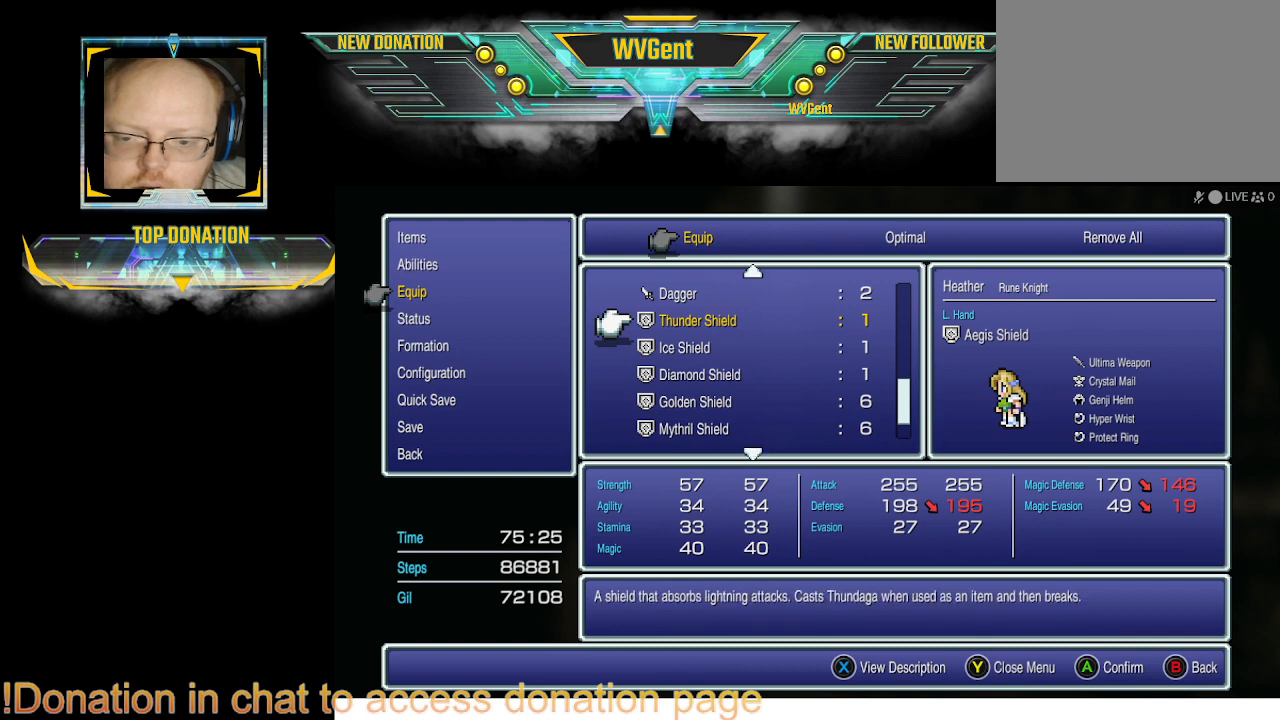
{"buttons": [], "left_stick": "center", "right_stick": "center", "events": [[33, "SQUARE", "up"]]}
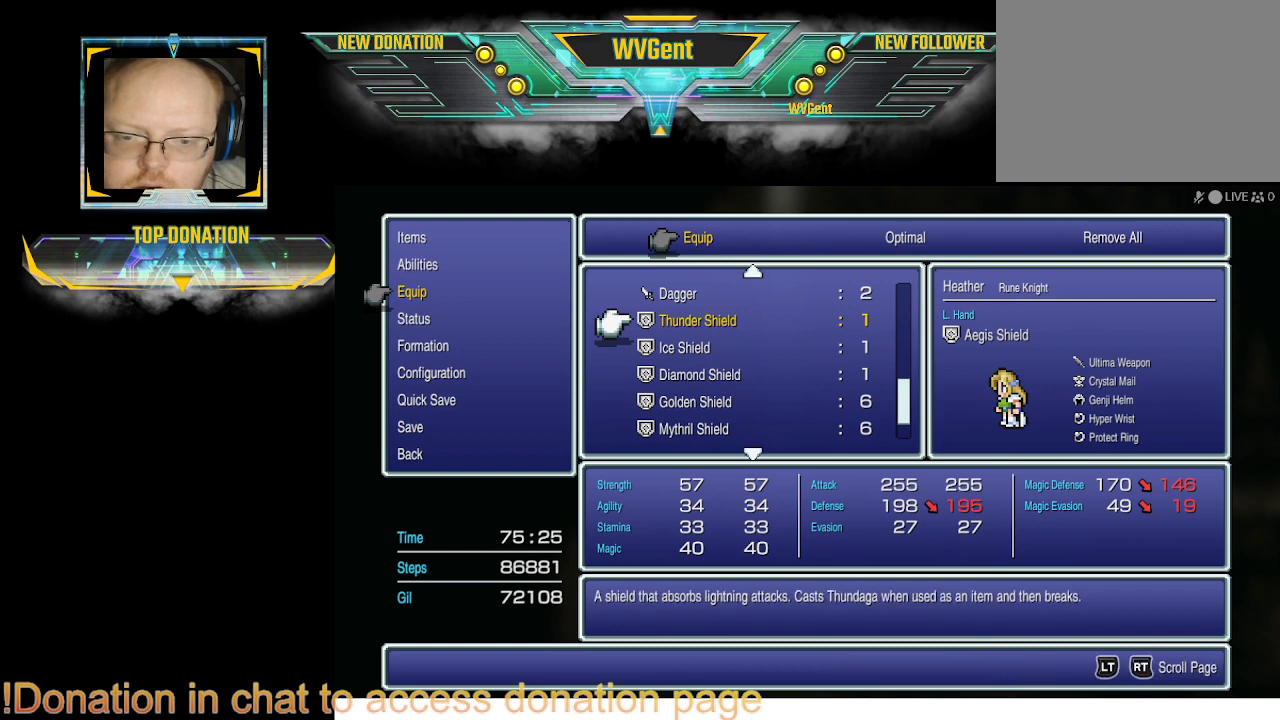
{"buttons": [], "left_stick": "center", "right_stick": "center", "events": [[33, "CROSS", "down"], [167, "CROSS", "up"]]}
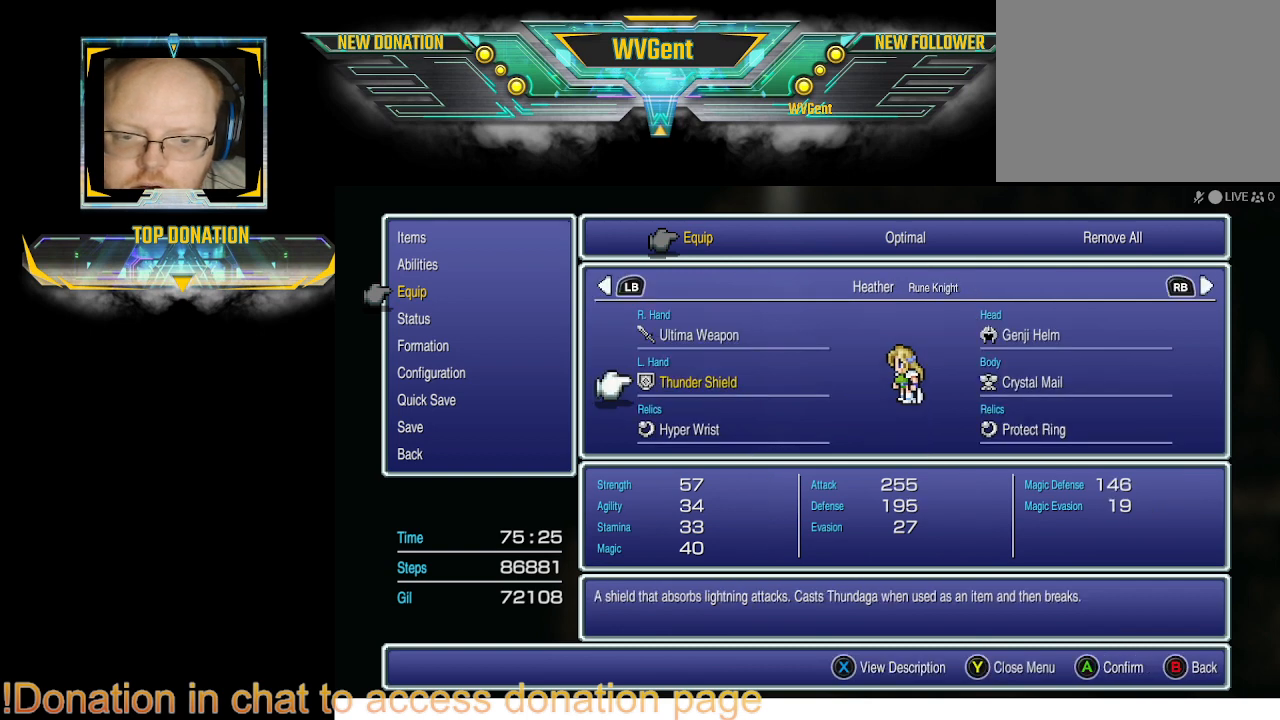
{"buttons": [], "left_stick": "center", "right_stick": "center", "events": []}
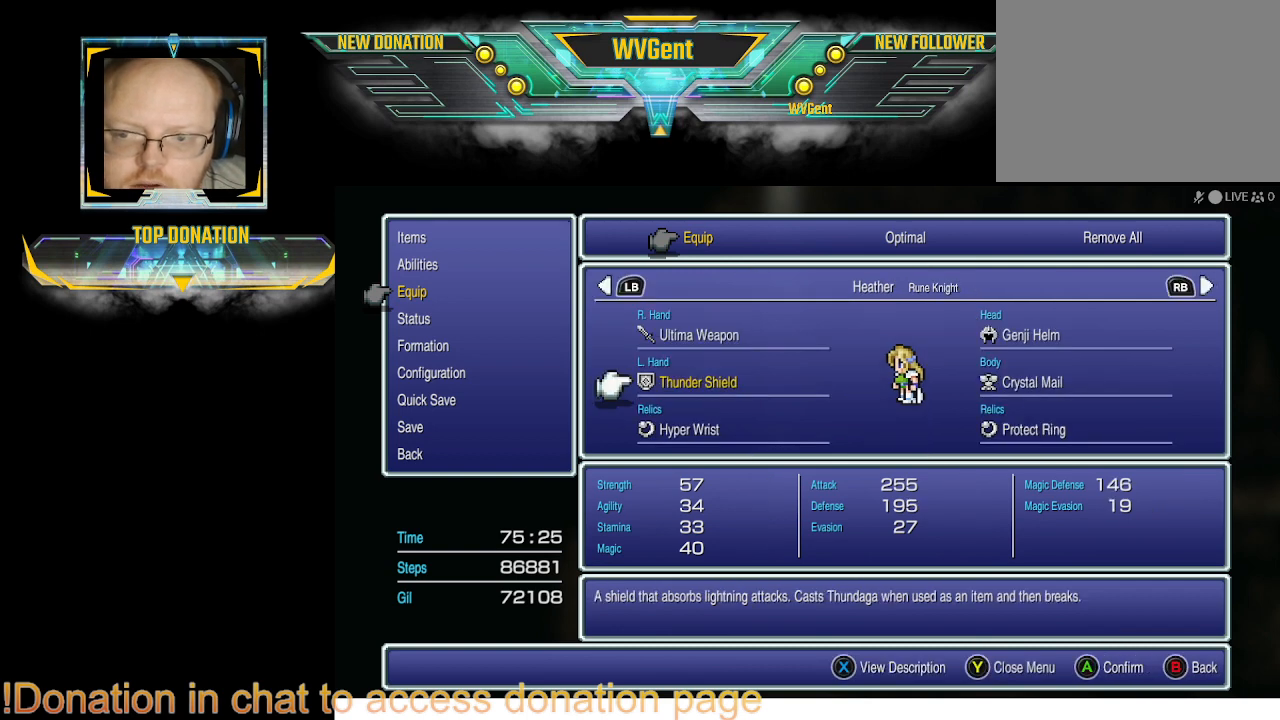
{"buttons": [], "left_stick": "center", "right_stick": "center", "events": [[333, "R1", "down"], [433, "R1", "up"]]}
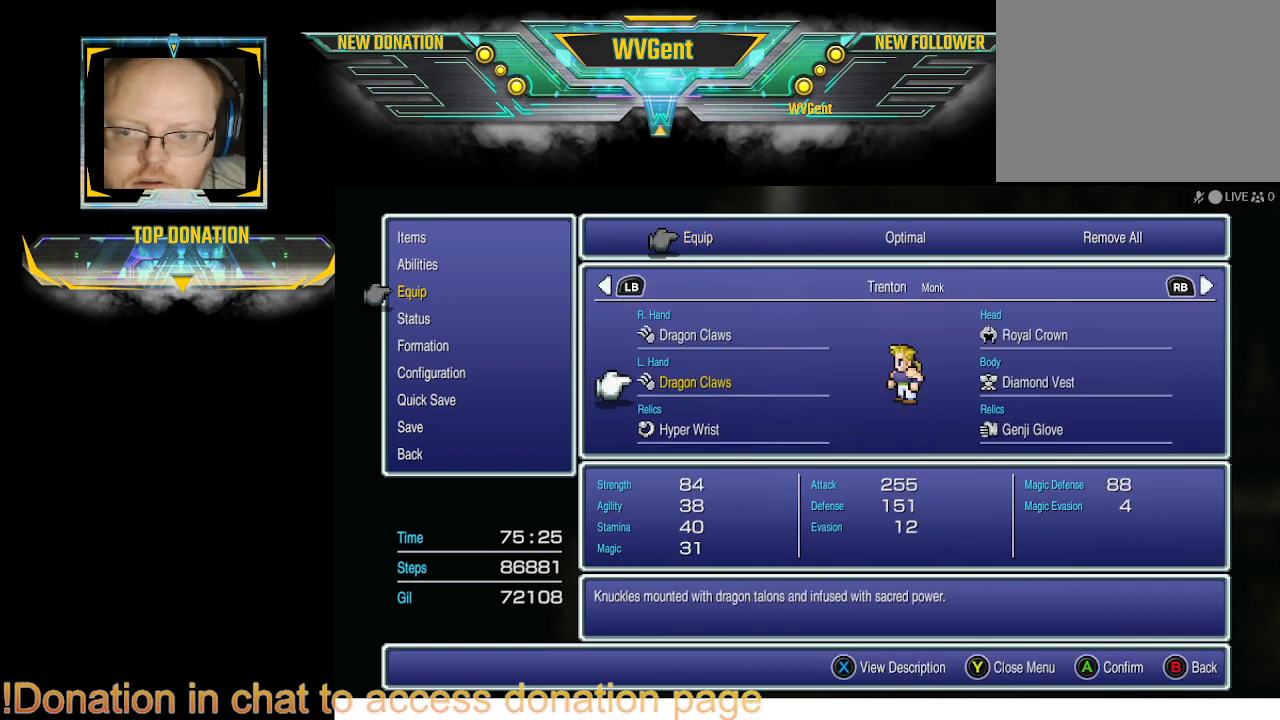
{"buttons": [], "left_stick": "center", "right_stick": "center", "events": []}
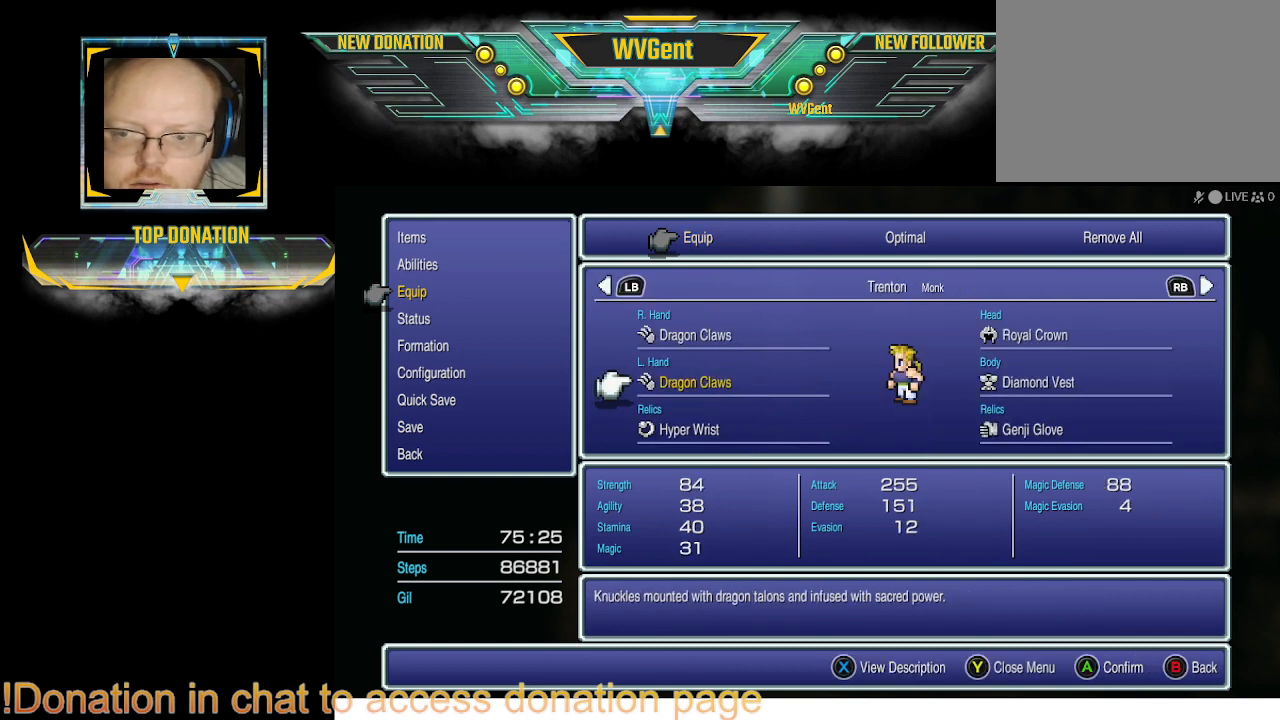
{"buttons": [], "left_stick": "center", "right_stick": "center", "events": []}
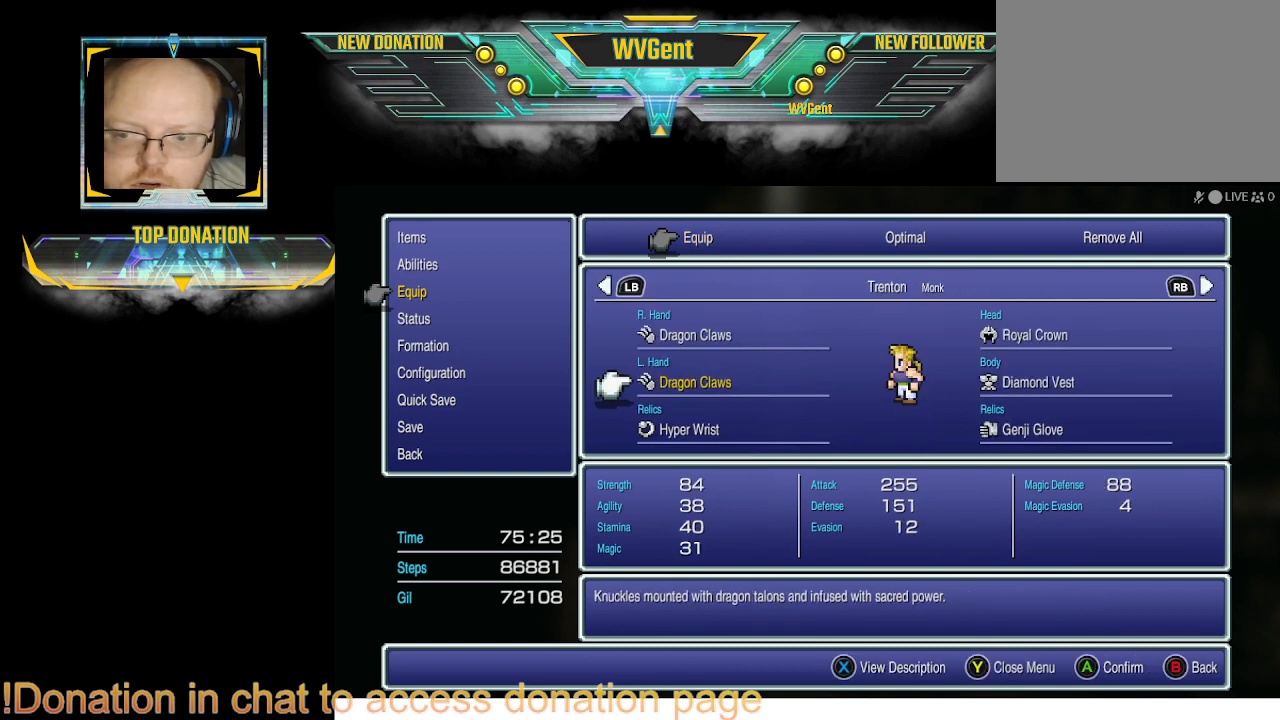
{"buttons": [], "left_stick": "center", "right_stick": "center", "events": []}
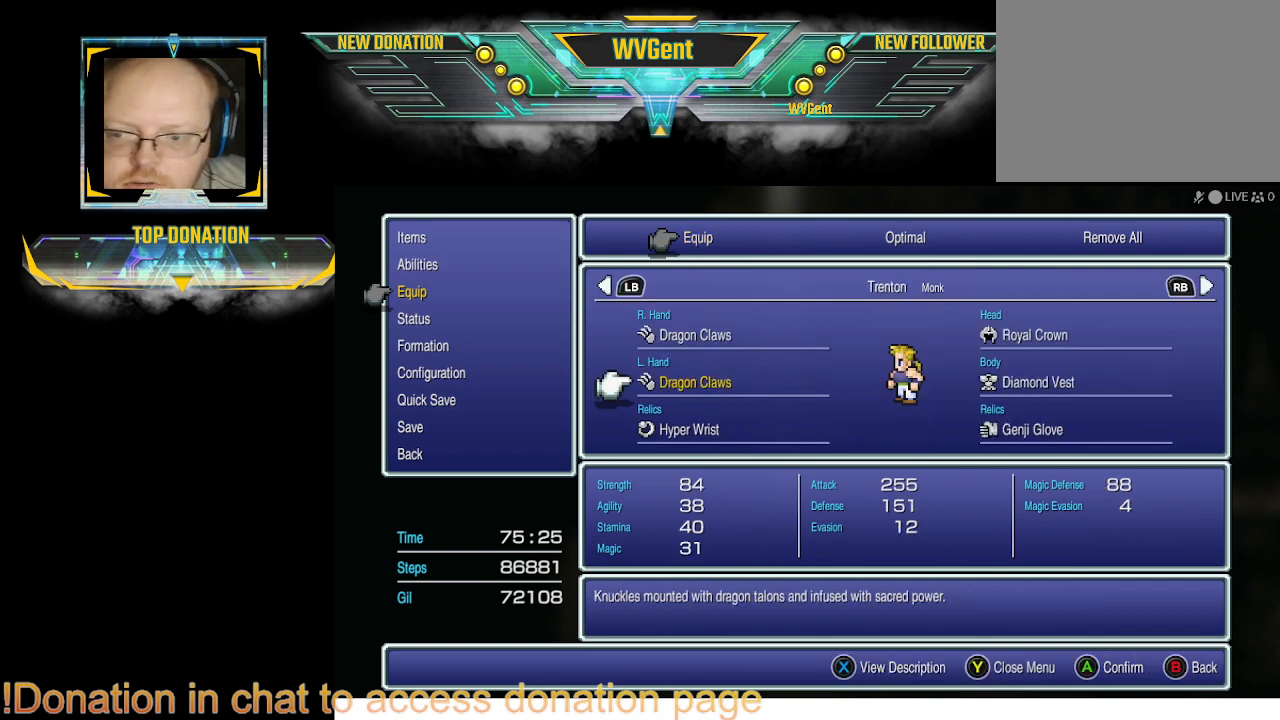
{"buttons": [], "left_stick": "center", "right_stick": "center", "events": []}
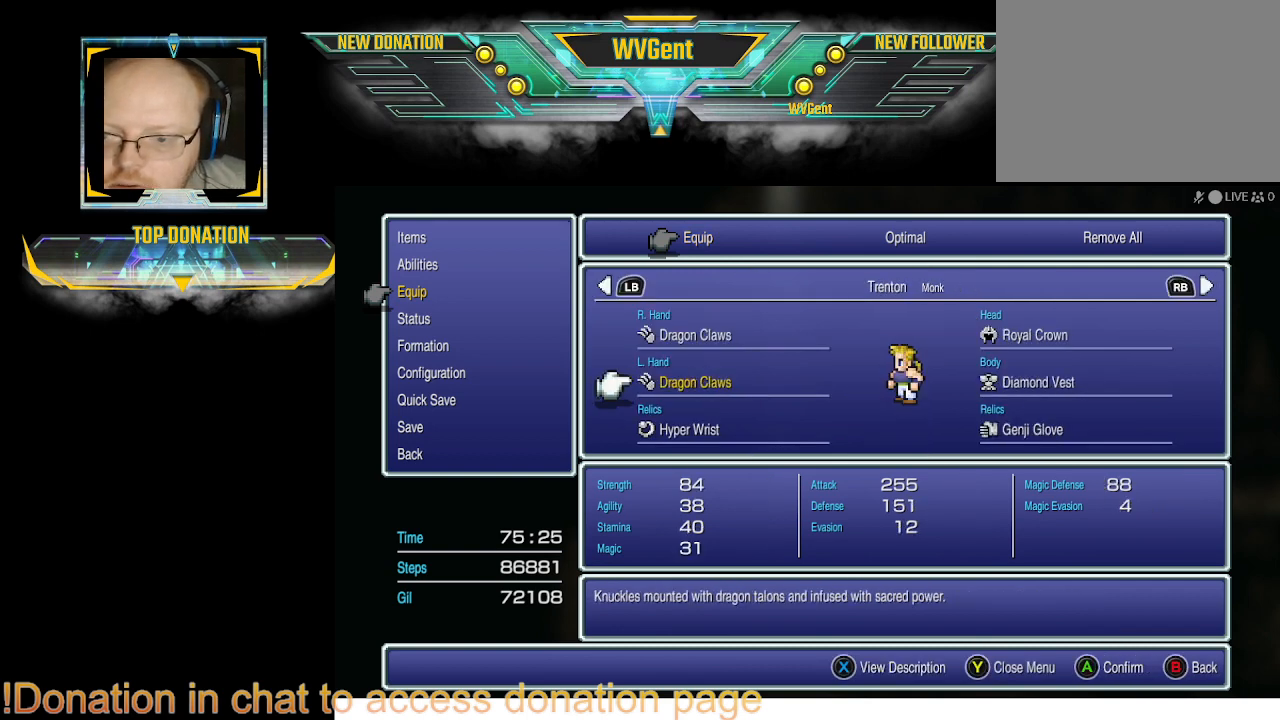
{"buttons": [], "left_stick": "center", "right_stick": "center", "events": []}
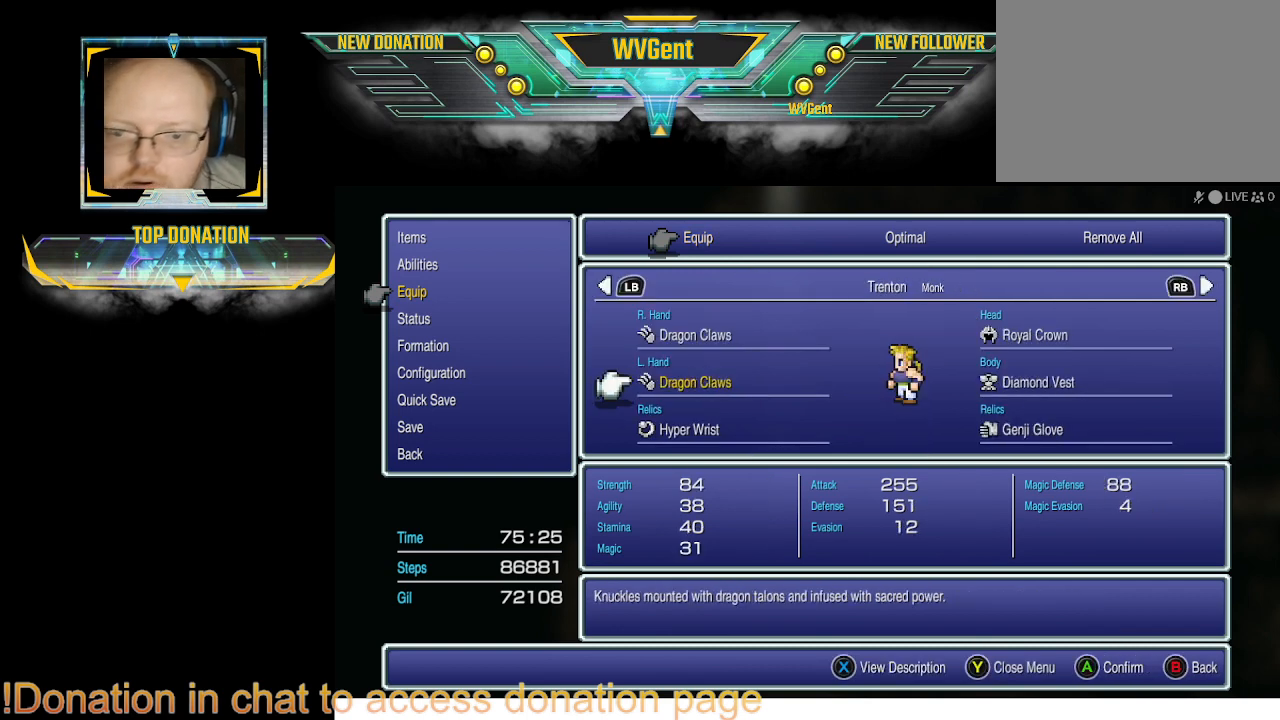
{"buttons": [], "left_stick": "center", "right_stick": "center", "events": []}
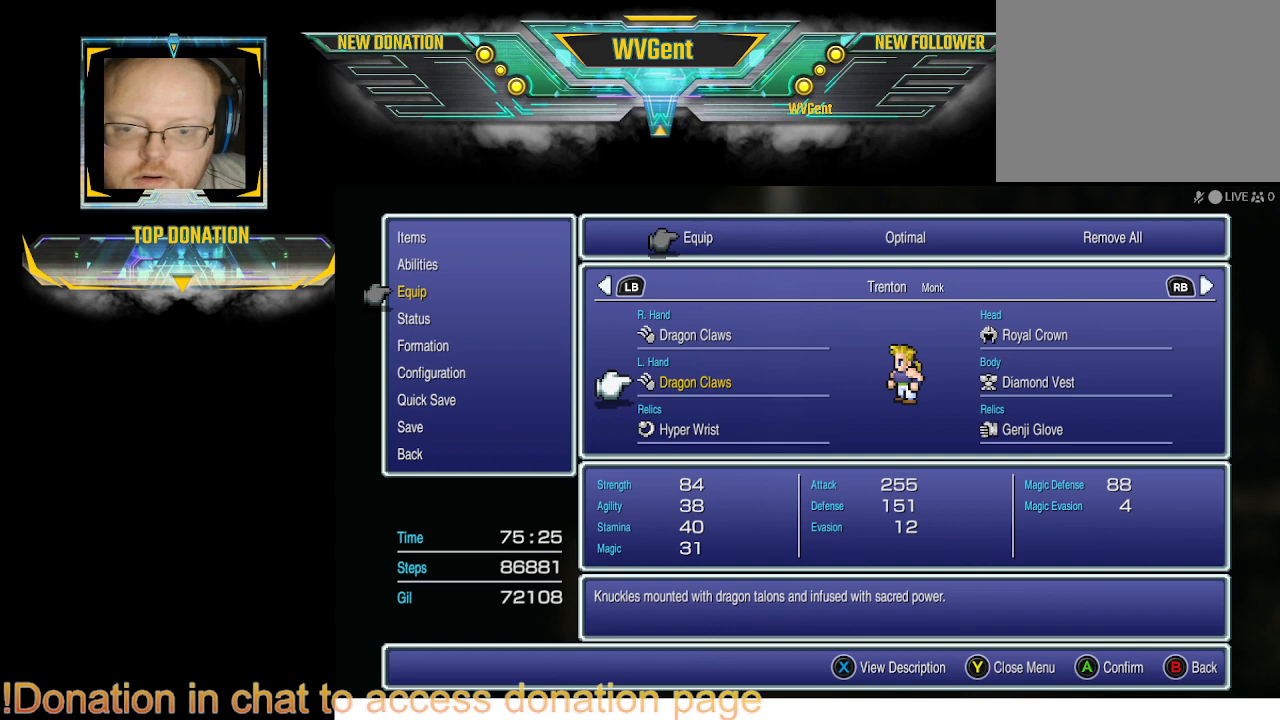
{"buttons": [], "left_stick": "center", "right_stick": "center", "events": [[300, "DPAD_DOWN", "down"], [433, "DPAD_DOWN", "up"]]}
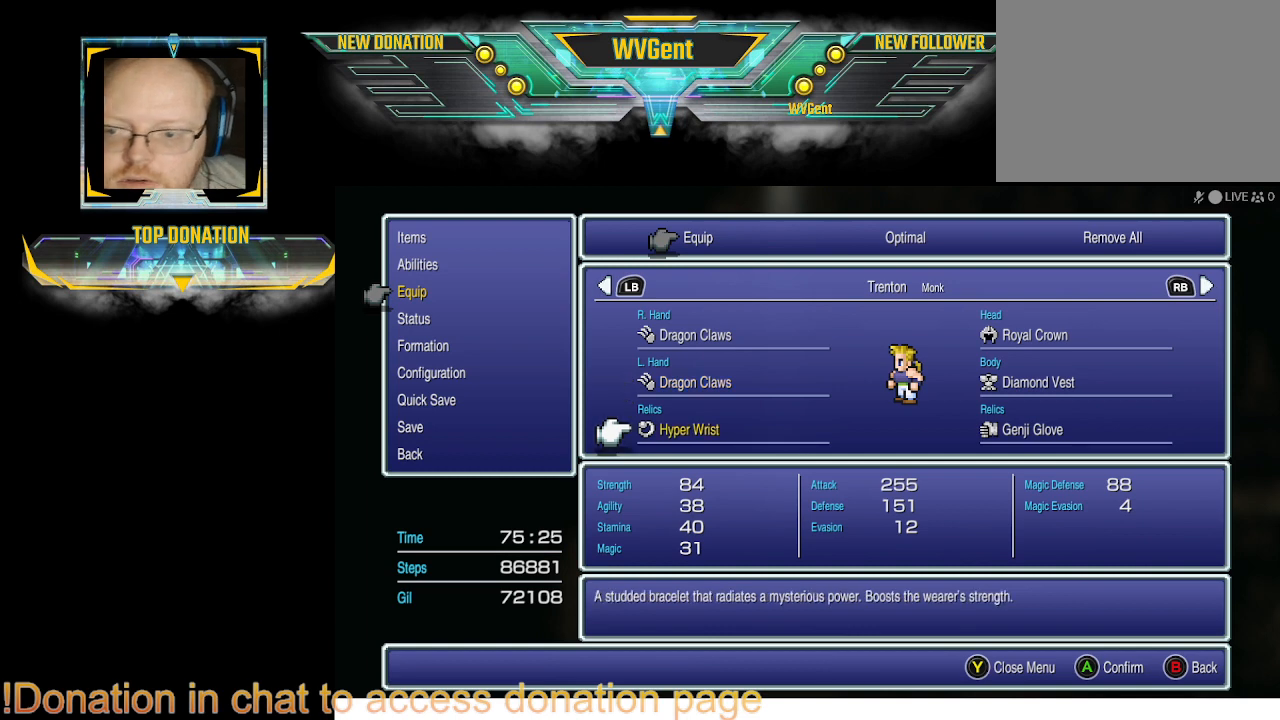
{"buttons": [], "left_stick": "center", "right_stick": "center", "events": [[267, "DPAD_UP", "down"], [400, "DPAD_UP", "up"]]}
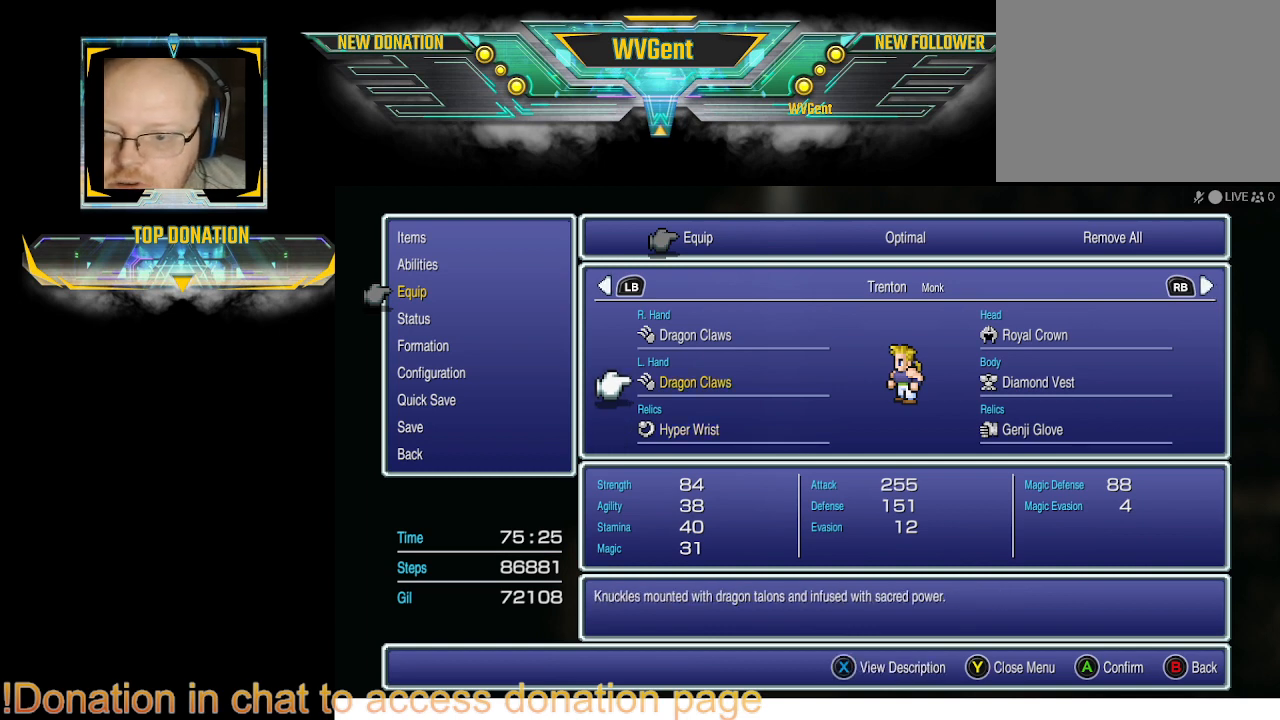
{"buttons": ["R1"], "left_stick": "center", "right_stick": "center", "events": [[467, "R1", "down"]]}
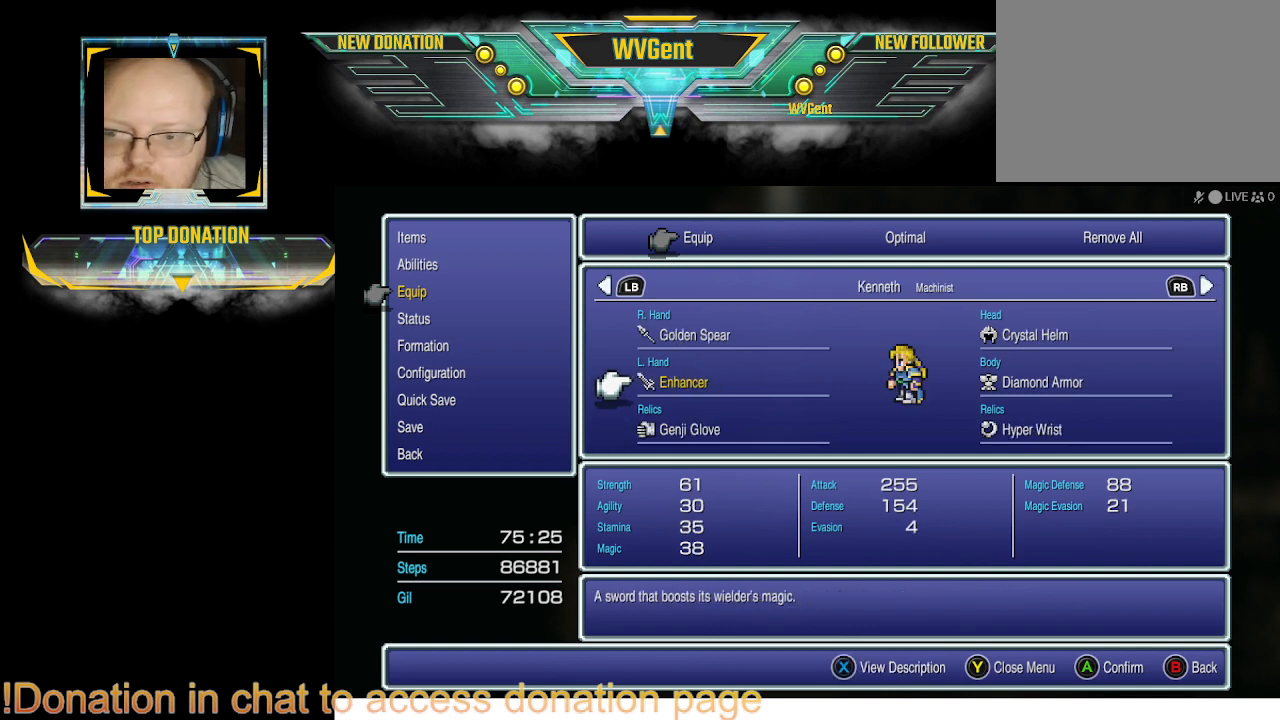
{"buttons": [], "left_stick": "center", "right_stick": "center", "events": [[100, "R1", "up"]]}
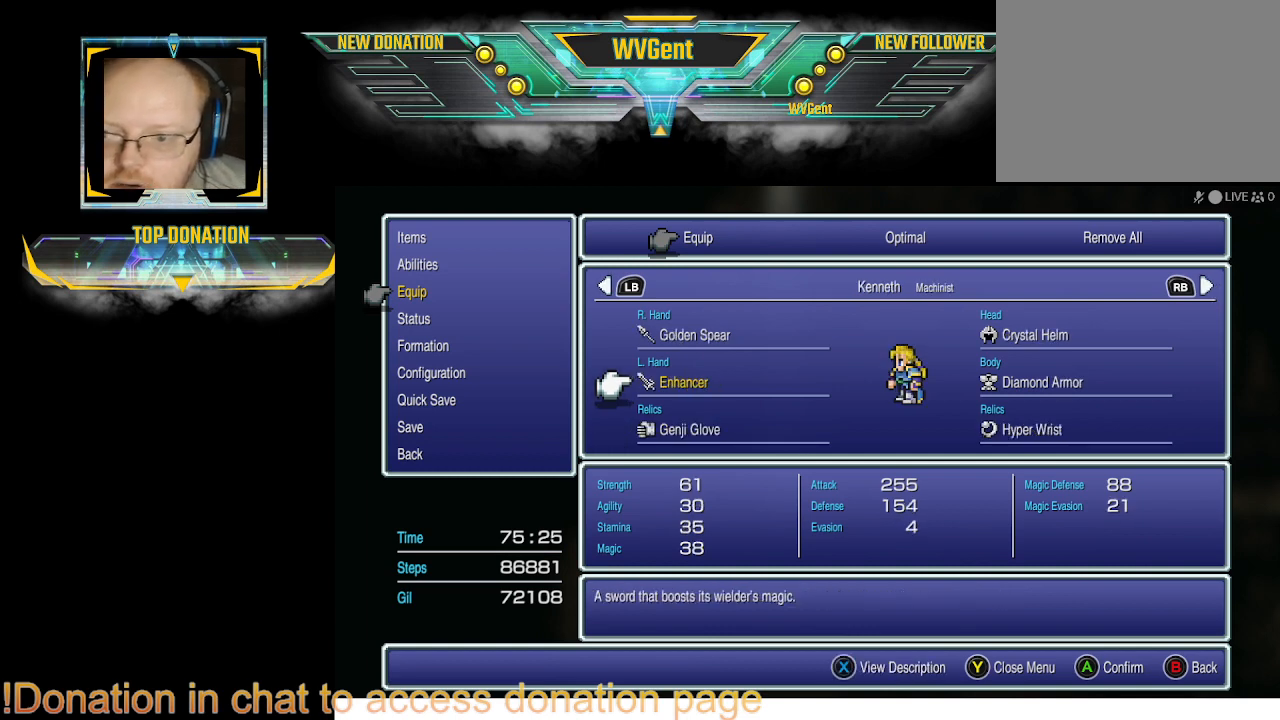
{"buttons": [], "left_stick": "center", "right_stick": "center", "events": []}
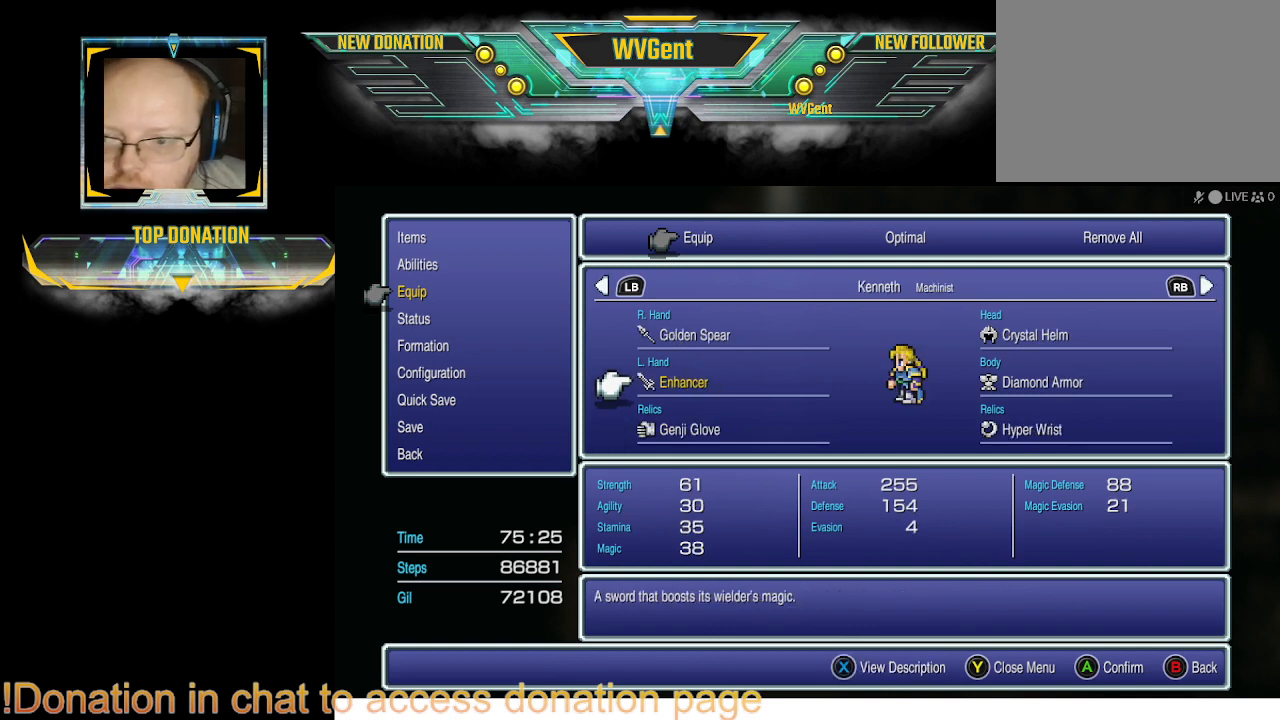
{"buttons": [], "left_stick": "center", "right_stick": "center", "events": []}
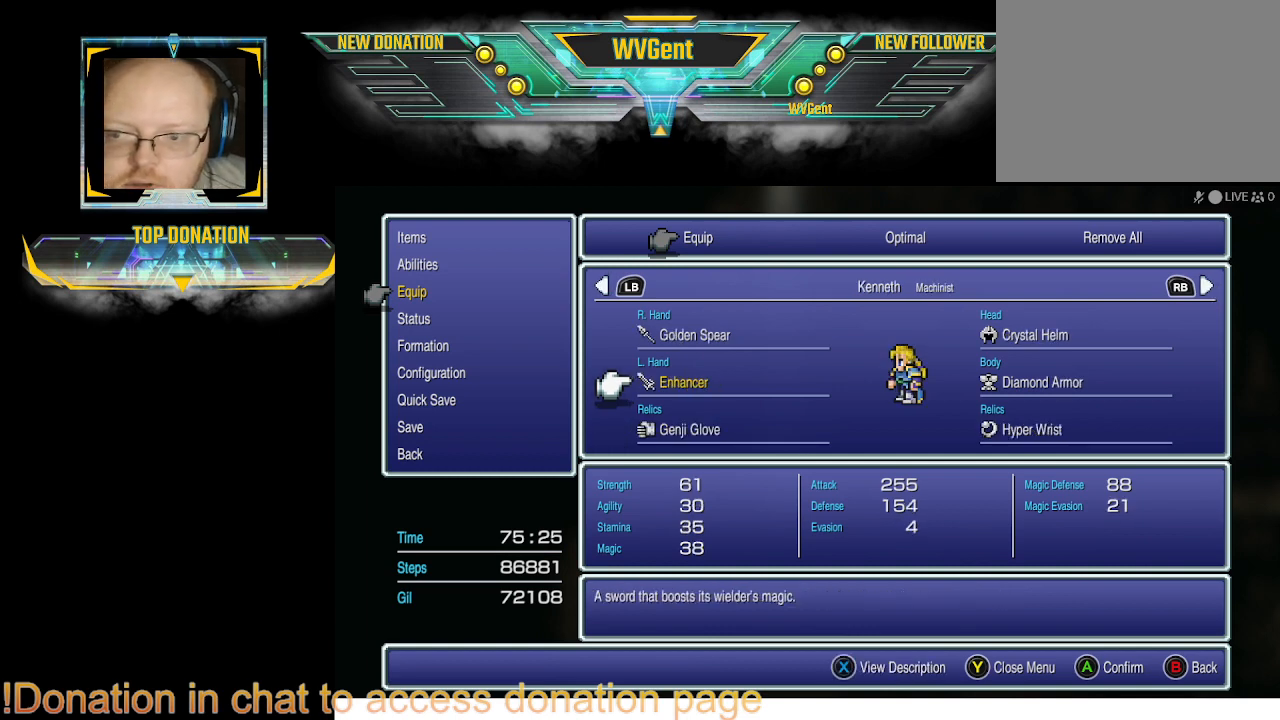
{"buttons": [], "left_stick": "center", "right_stick": "center", "events": [[333, "CROSS", "down"], [433, "CROSS", "up"]]}
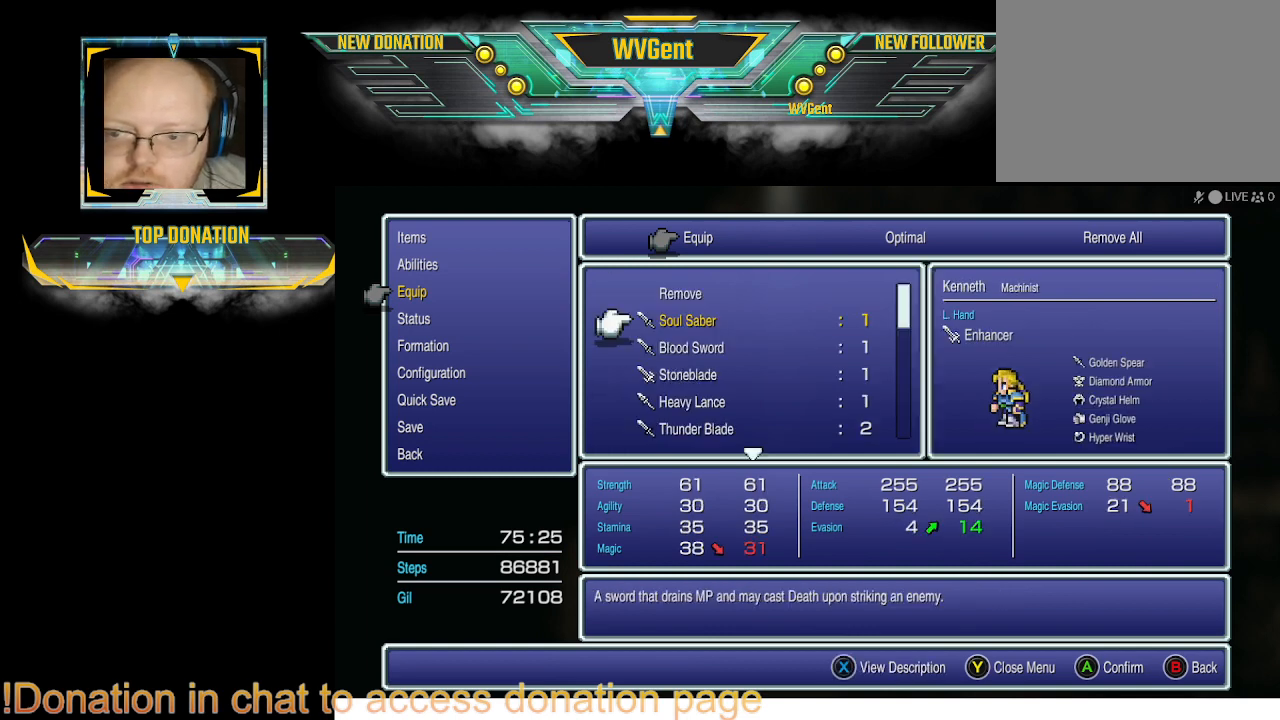
{"buttons": [], "left_stick": "center", "right_stick": "center", "events": []}
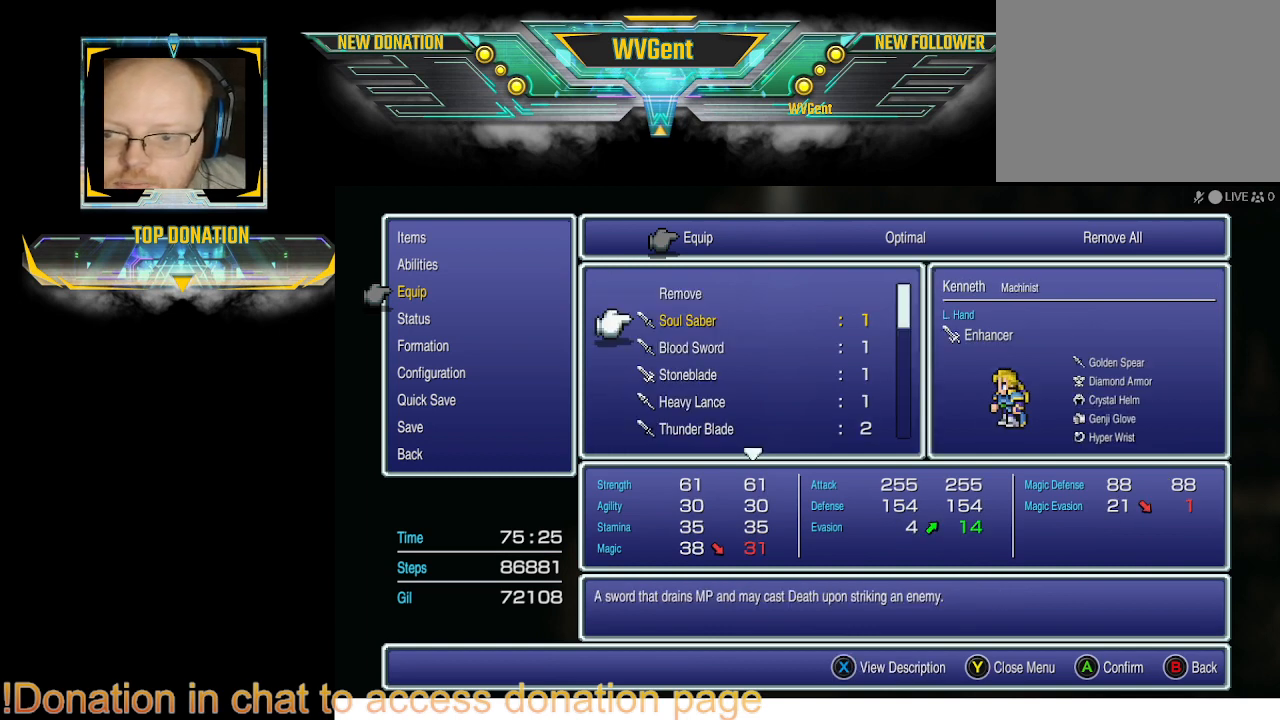
{"buttons": [], "left_stick": "center", "right_stick": "center", "events": [[167, "DPAD_UP", "down"], [267, "DPAD_UP", "up"]]}
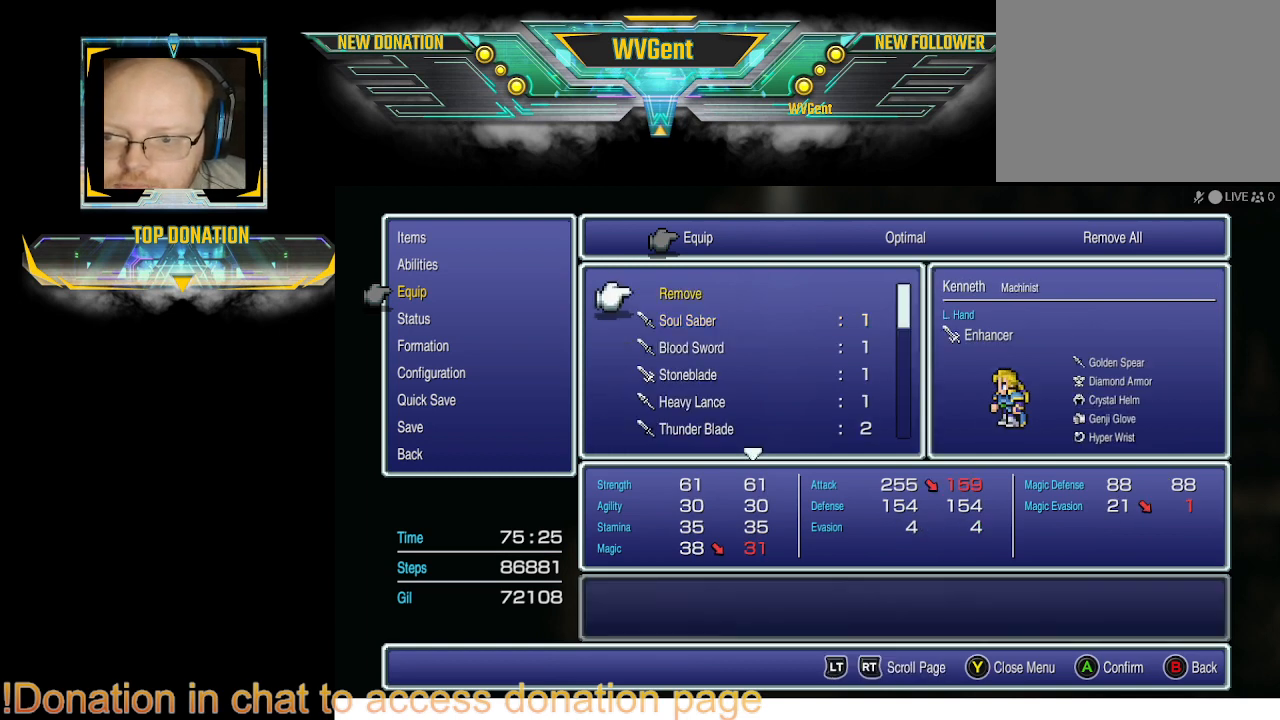
{"buttons": [], "left_stick": "center", "right_stick": "center", "events": [[33, "DPAD_UP", "down"], [133, "DPAD_UP", "up"]]}
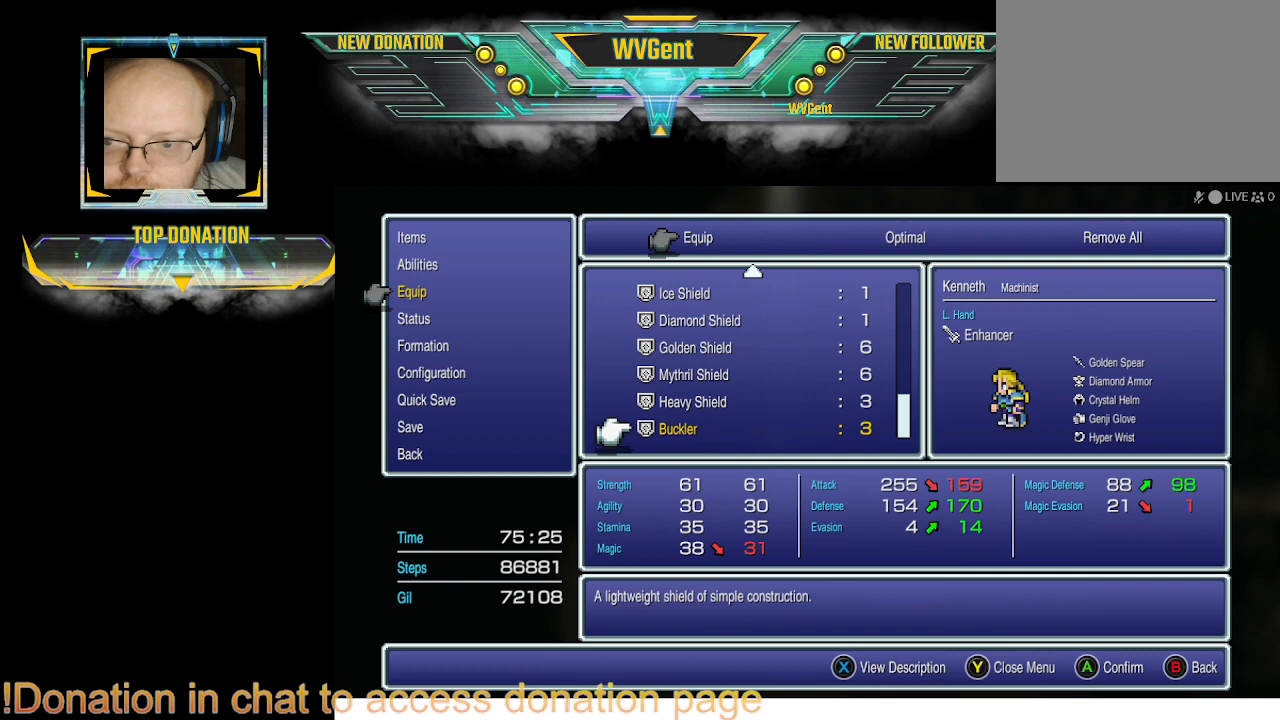
{"buttons": [], "left_stick": "center", "right_stick": "center", "events": [[267, "DPAD_UP", "down"], [367, "DPAD_UP", "up"]]}
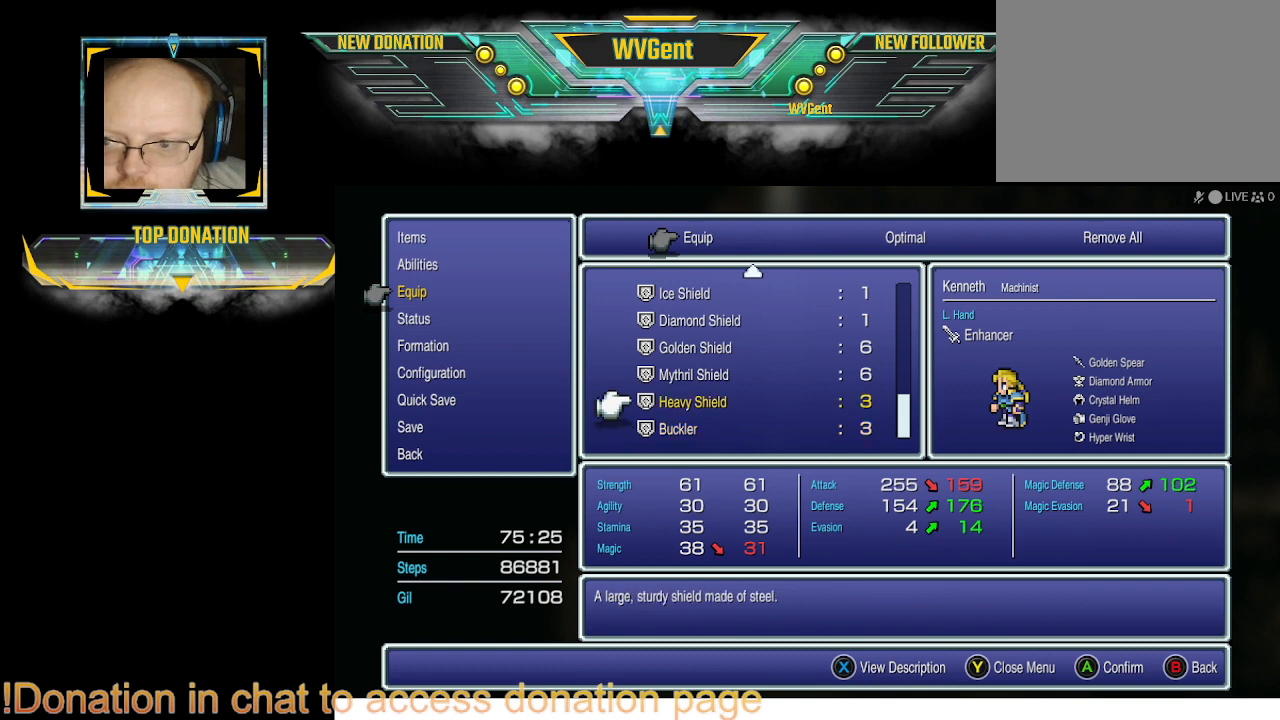
{"buttons": ["DPAD_UP"], "left_stick": "center", "right_stick": "center", "events": [[267, "DPAD_UP", "down"], [333, "DPAD_UP", "up"], [433, "DPAD_UP", "down"]]}
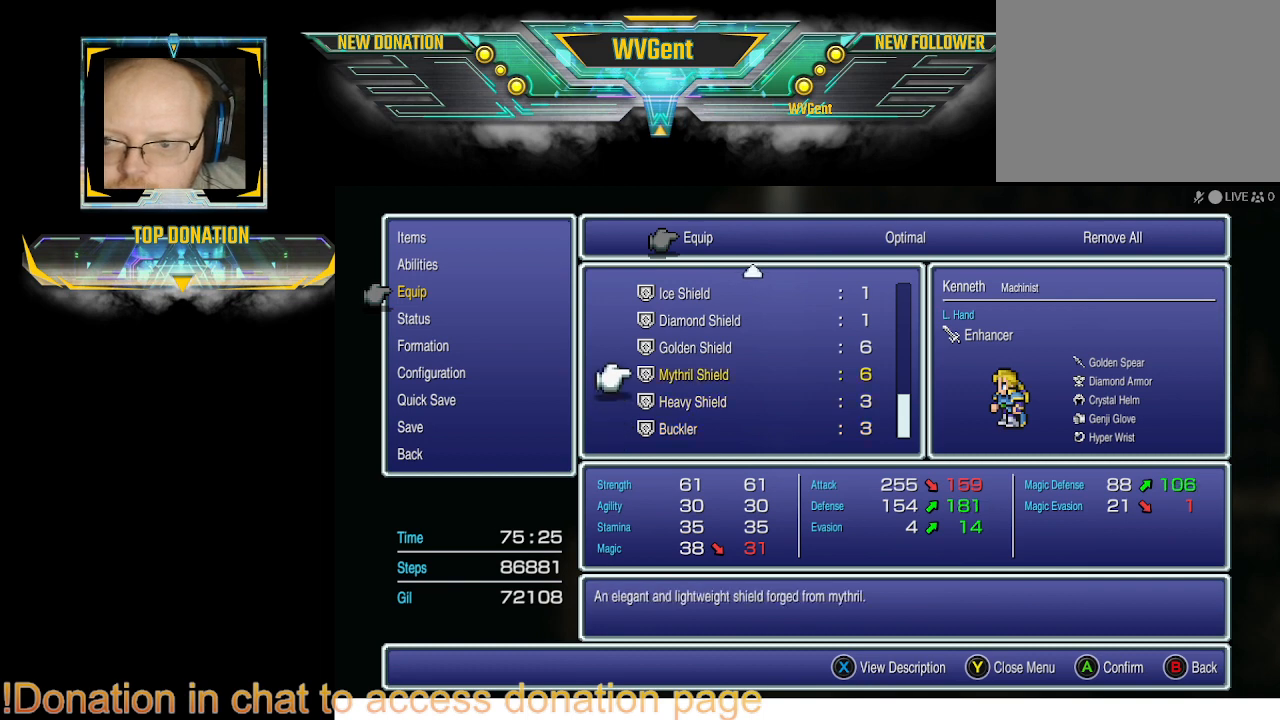
{"buttons": [], "left_stick": "center", "right_stick": "center", "events": [[67, "DPAD_UP", "up"], [167, "DPAD_UP", "down"], [233, "DPAD_UP", "up"]]}
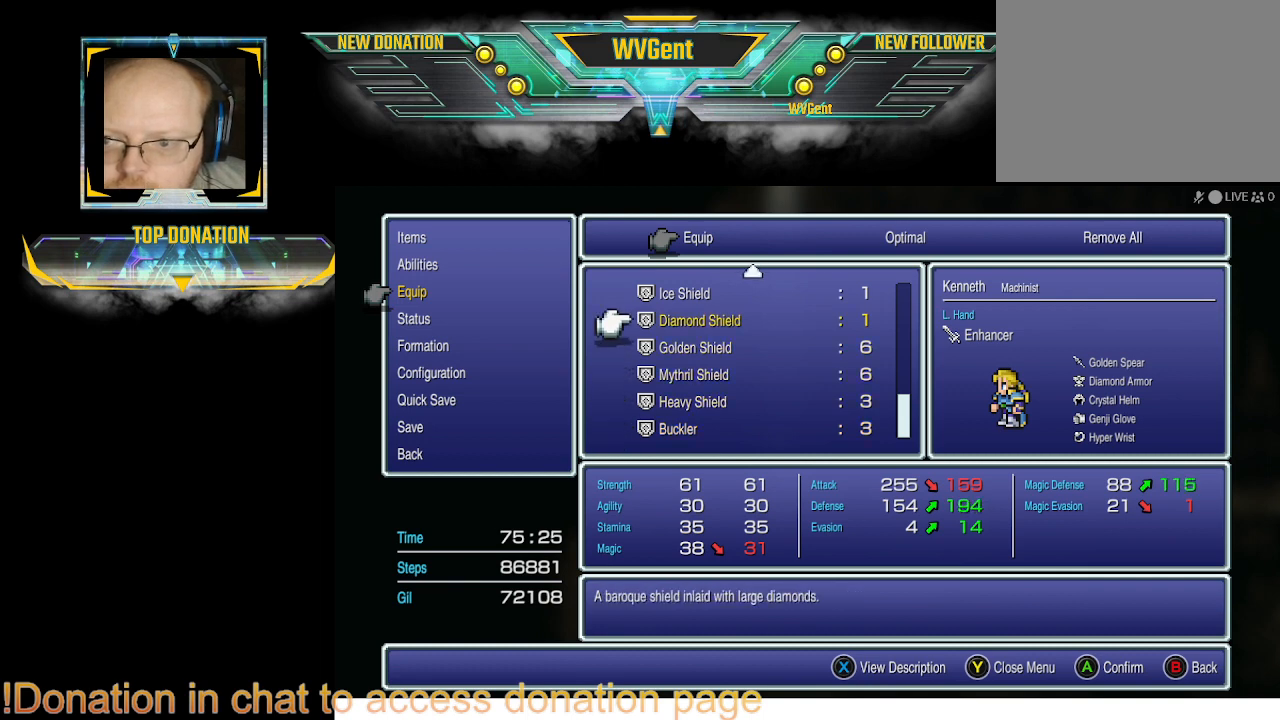
{"buttons": [], "left_stick": "center", "right_stick": "center", "events": []}
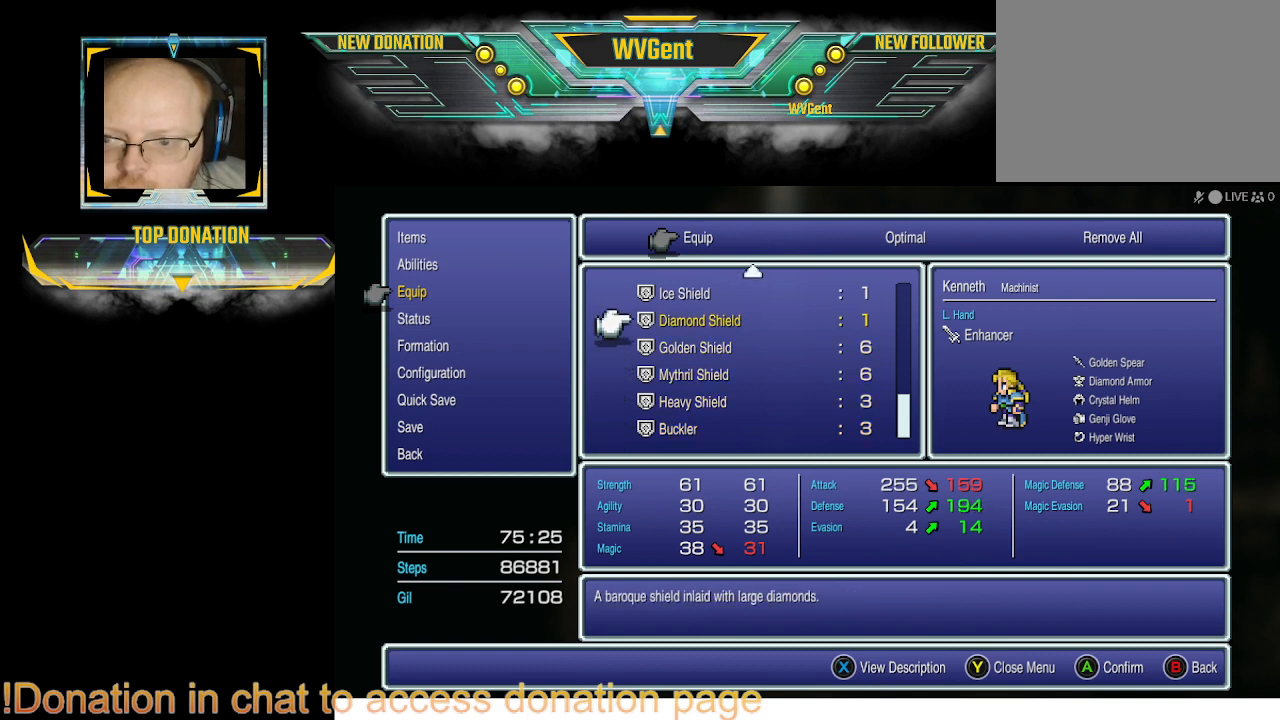
{"buttons": [], "left_stick": "center", "right_stick": "center", "events": []}